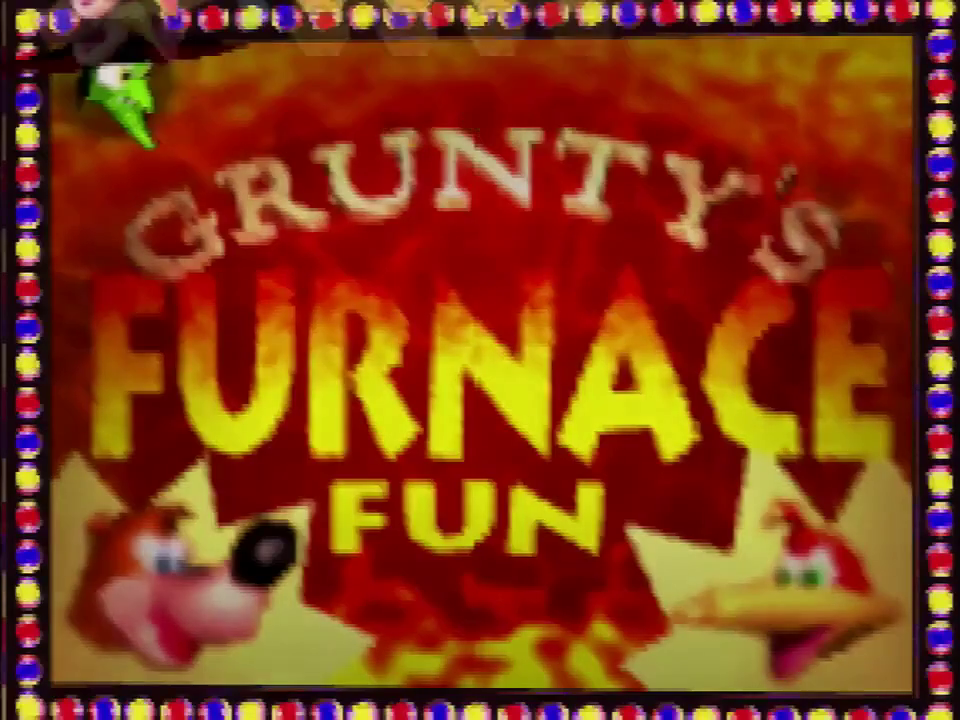
Gameplay with a controller (Nintendo layout); each line is a JSON object with the inputs held at the frame after it. "events" lists button and stick changes between this image and that frame as [ms after this image, input, new state], when the widget could be followed in between. Not read: L3 R3.
{"buttons": ["A", "B"], "left_stick": "center", "events": [[166, "A", "down"], [166, "B", "down"]]}
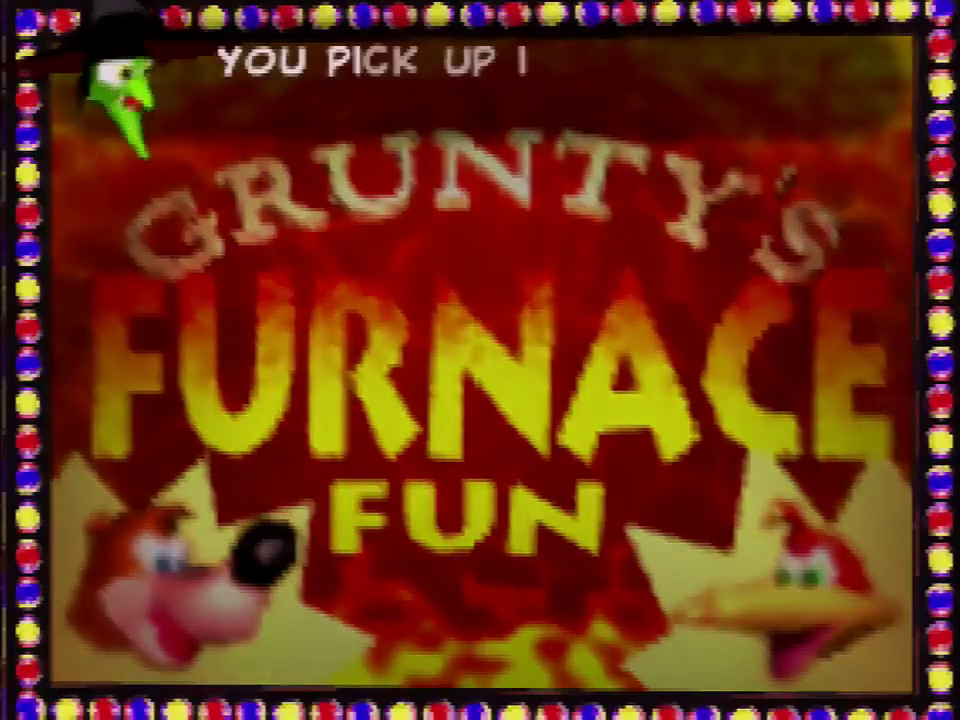
{"buttons": ["A", "B"], "left_stick": "center", "events": []}
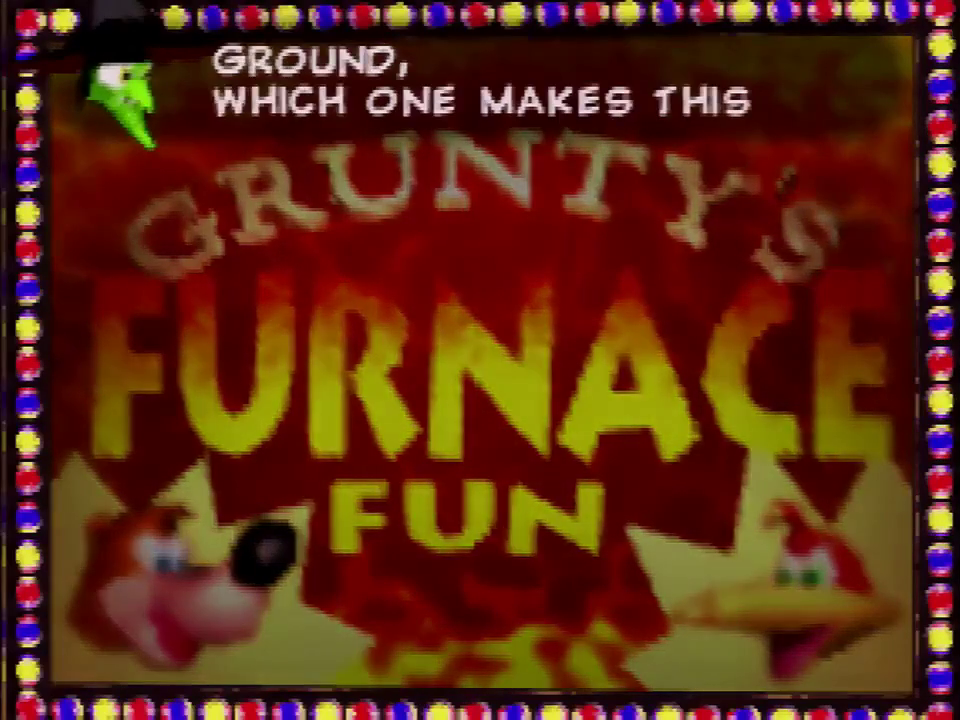
{"buttons": ["A", "B"], "left_stick": "center", "events": []}
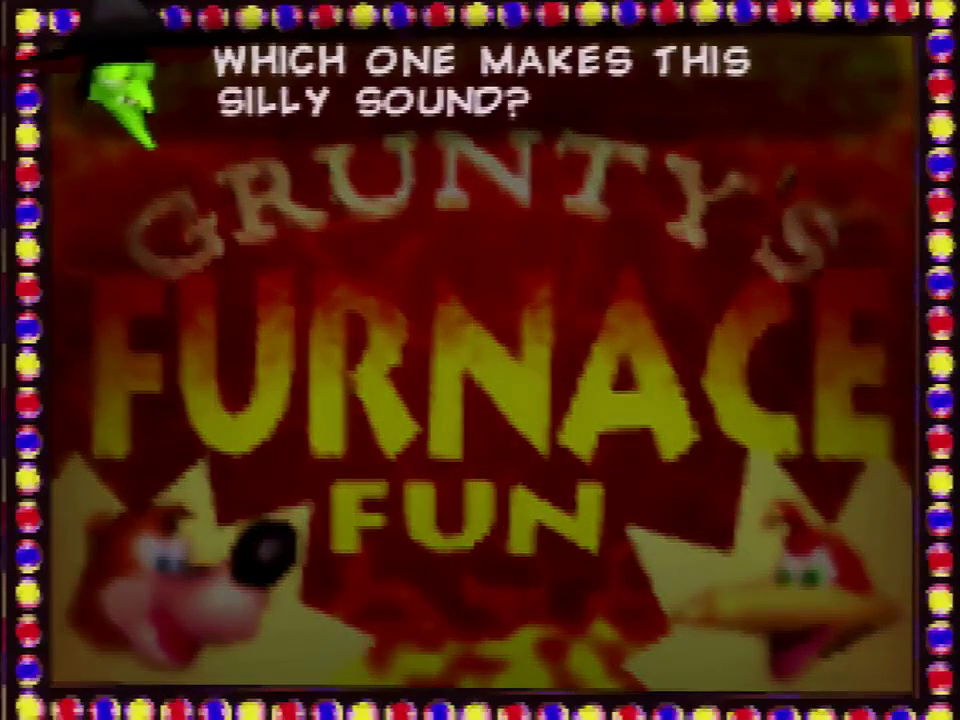
{"buttons": [], "left_stick": "center", "events": [[167, "A", "up"], [167, "B", "up"]]}
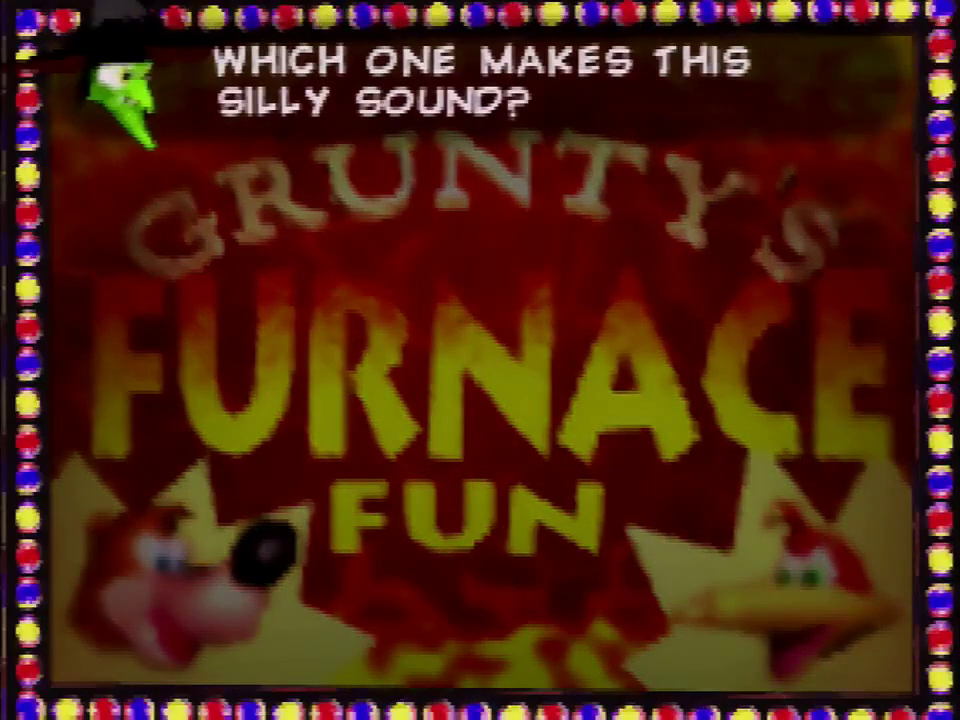
{"buttons": [], "left_stick": "center", "events": []}
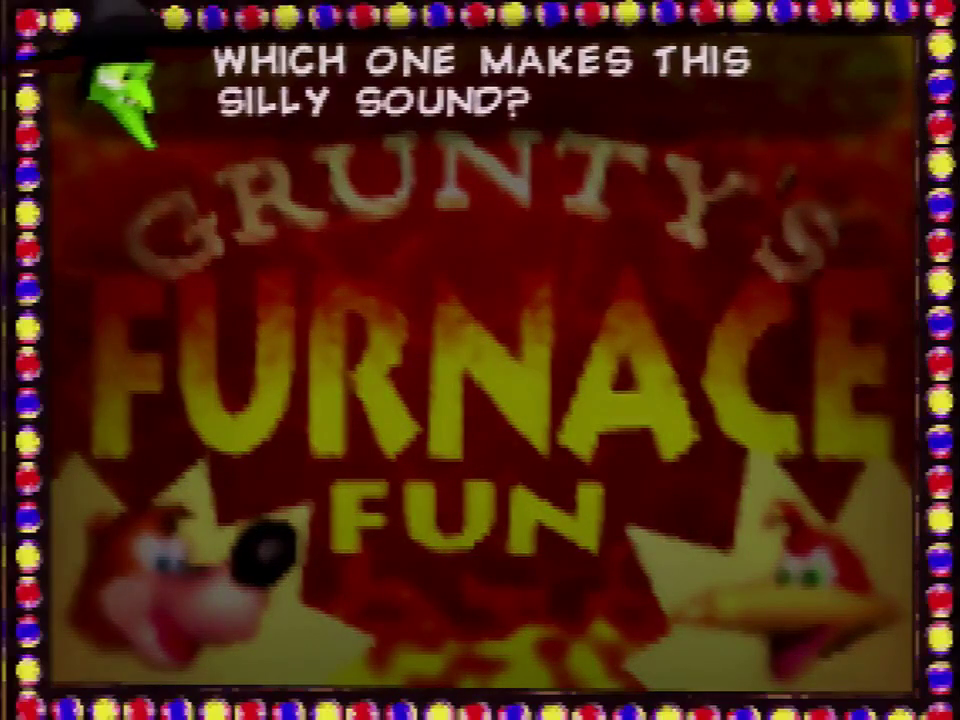
{"buttons": ["A", "B"], "left_stick": "center", "events": [[100, "A", "down"], [100, "B", "down"], [200, "A", "up"], [200, "B", "up"], [267, "A", "down"], [467, "B", "down"]]}
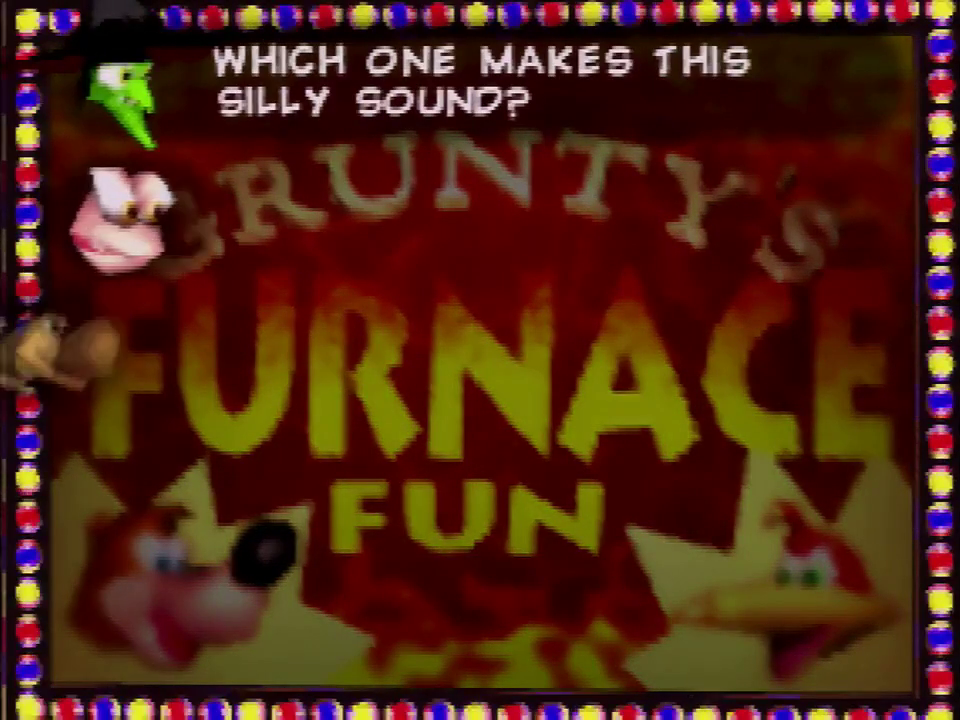
{"buttons": [], "left_stick": "center", "events": [[33, "B", "up"], [133, "A", "up"]]}